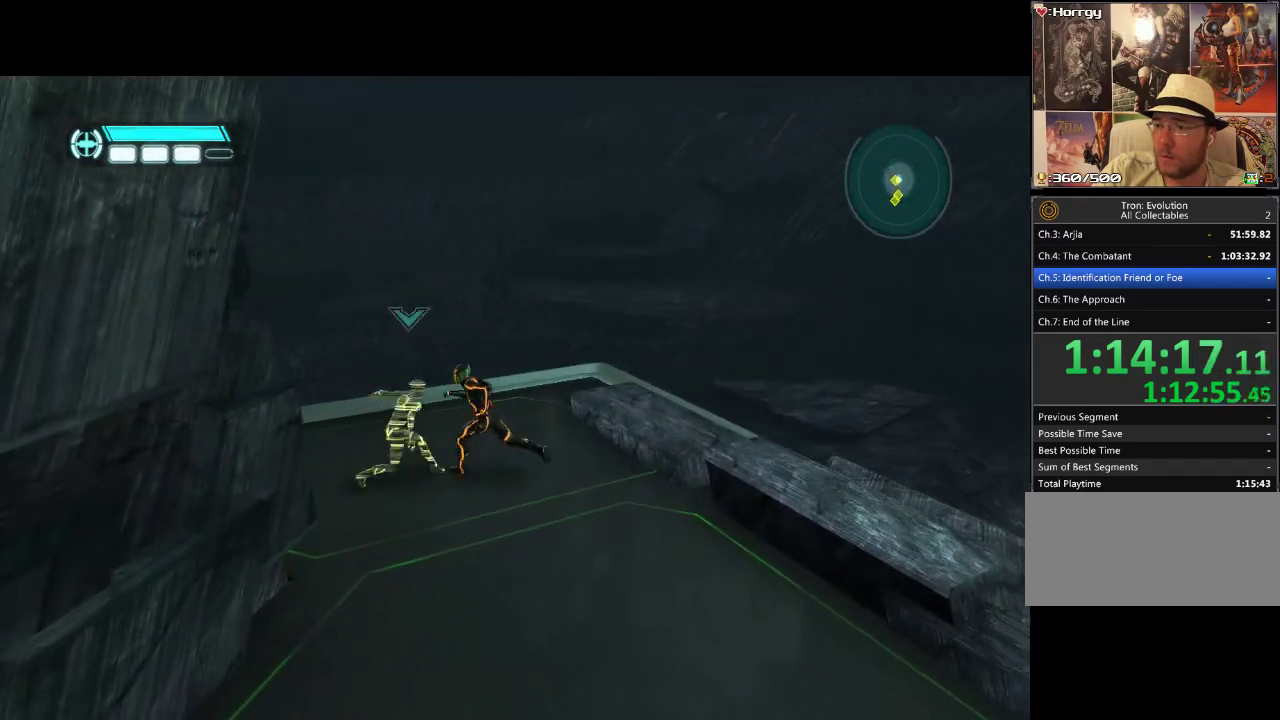
Gameplay with a controller (PlayStation layout); each line is a JSON object with the inputs held at the frame after it. "events" lists button and stick changes between this image and that frame as [ms after this image, input, new state], when the widget could be followed in between. Not read: CROSS L3 R3 TRIANGLE.
{"buttons": ["L1", "DPAD_UP", "DPAD_LEFT"], "events": [[367, "DPAD_UP", "down"], [400, "DPAD_LEFT", "up"], [467, "DPAD_LEFT", "down"]]}
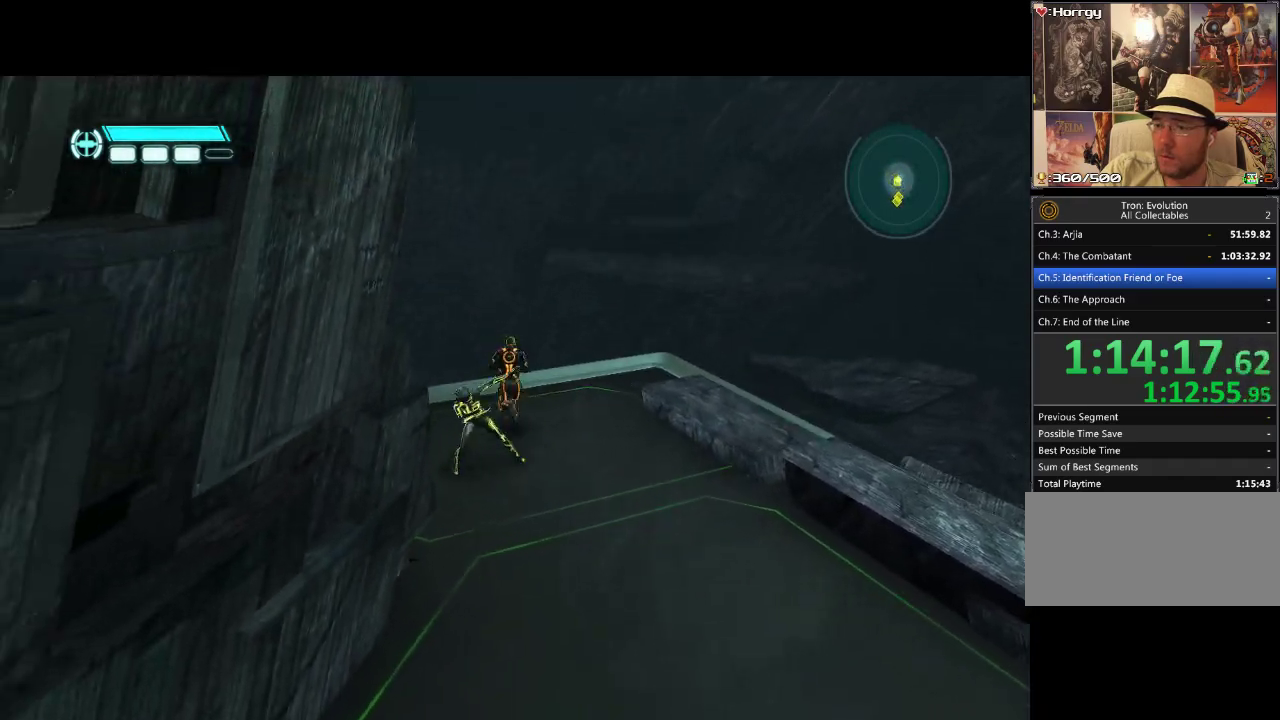
{"buttons": ["L1", "DPAD_DOWN", "DPAD_LEFT"], "events": [[67, "DPAD_UP", "up"], [183, "DPAD_DOWN", "down"]]}
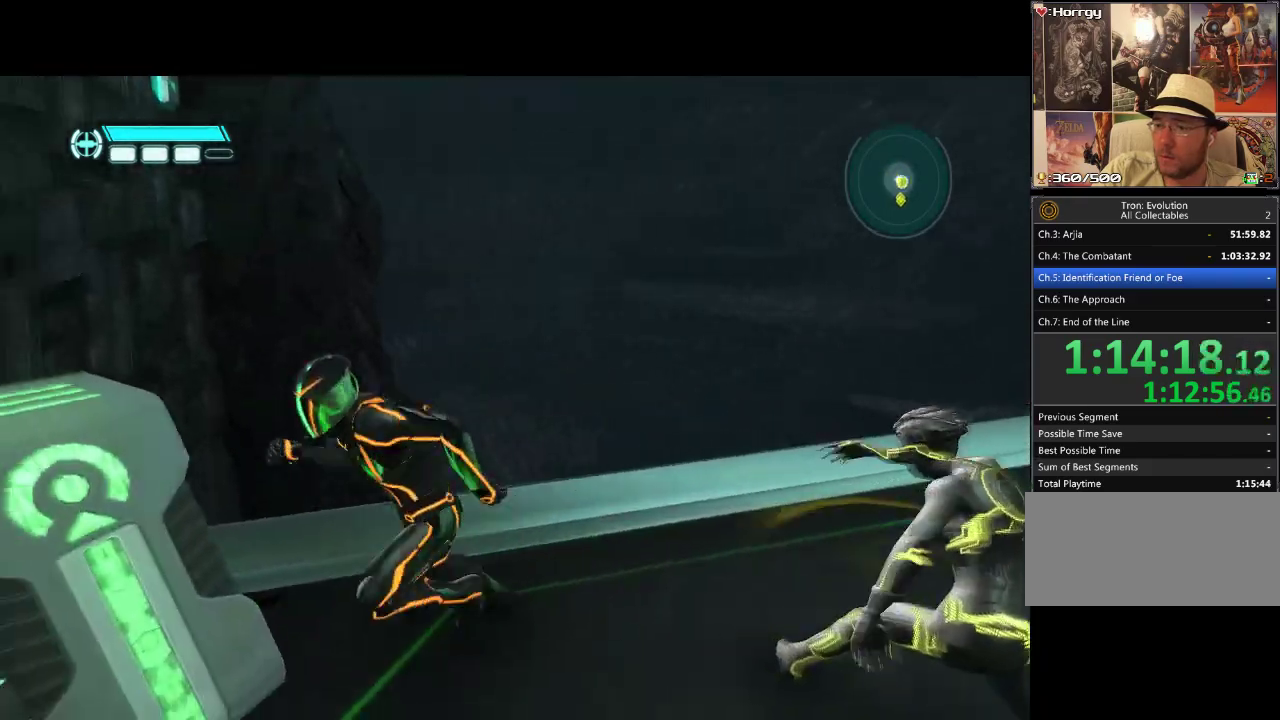
{"buttons": ["L1", "DPAD_UP", "DPAD_LEFT"], "events": [[100, "DPAD_LEFT", "up"], [150, "DPAD_LEFT", "down"], [167, "DPAD_DOWN", "up"], [200, "DPAD_UP", "down"], [400, "DPAD_UP", "up"], [483, "DPAD_UP", "down"]]}
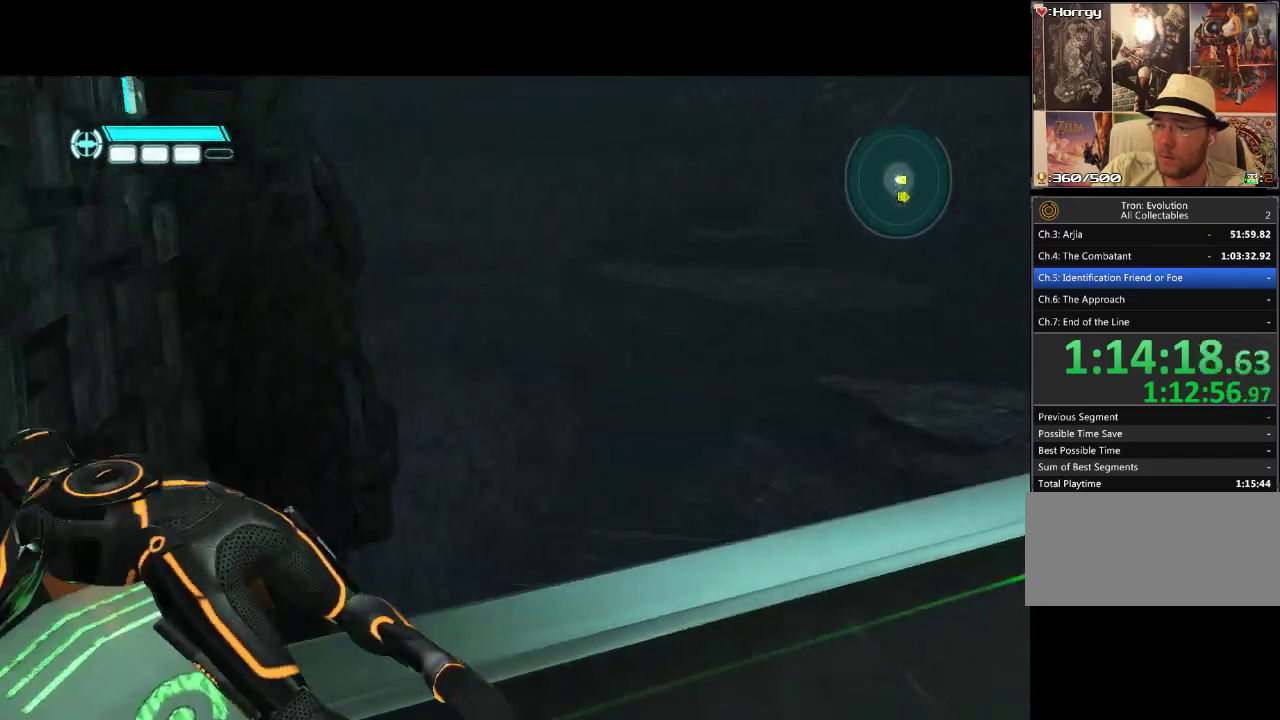
{"buttons": ["L1", "DPAD_UP"], "events": [[250, "DPAD_LEFT", "up"]]}
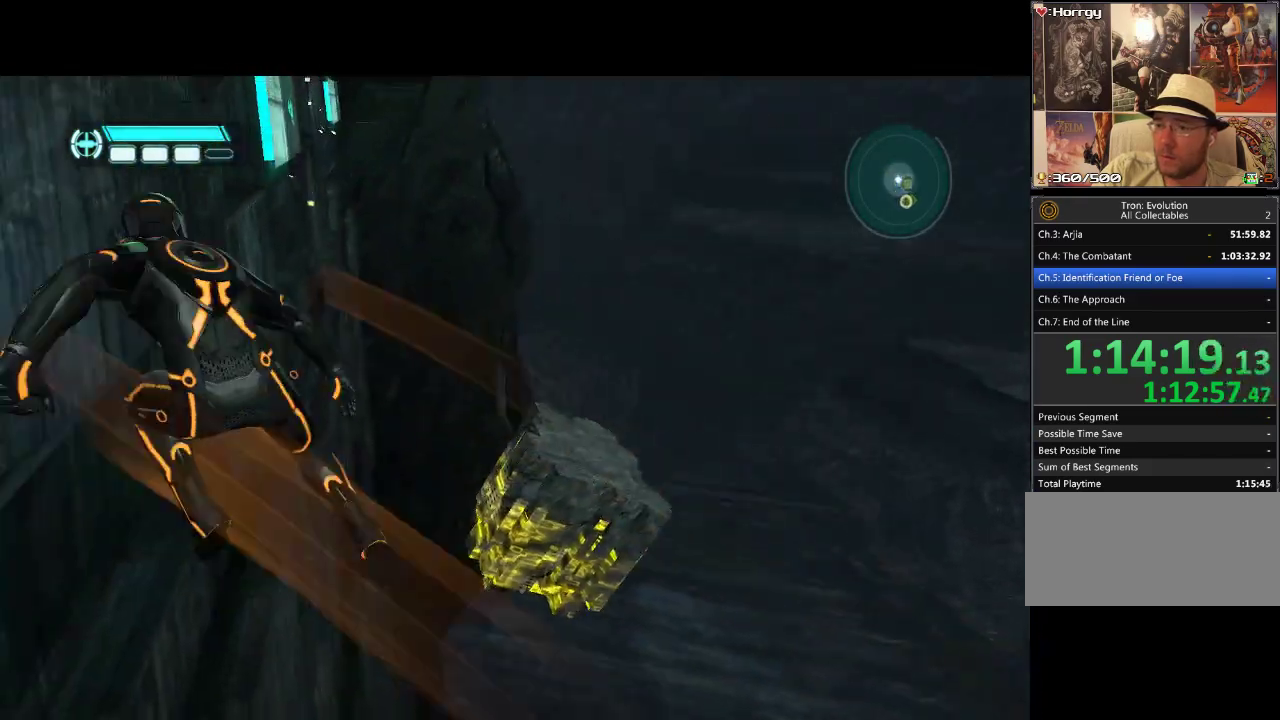
{"buttons": ["L1", "DPAD_UP"], "events": []}
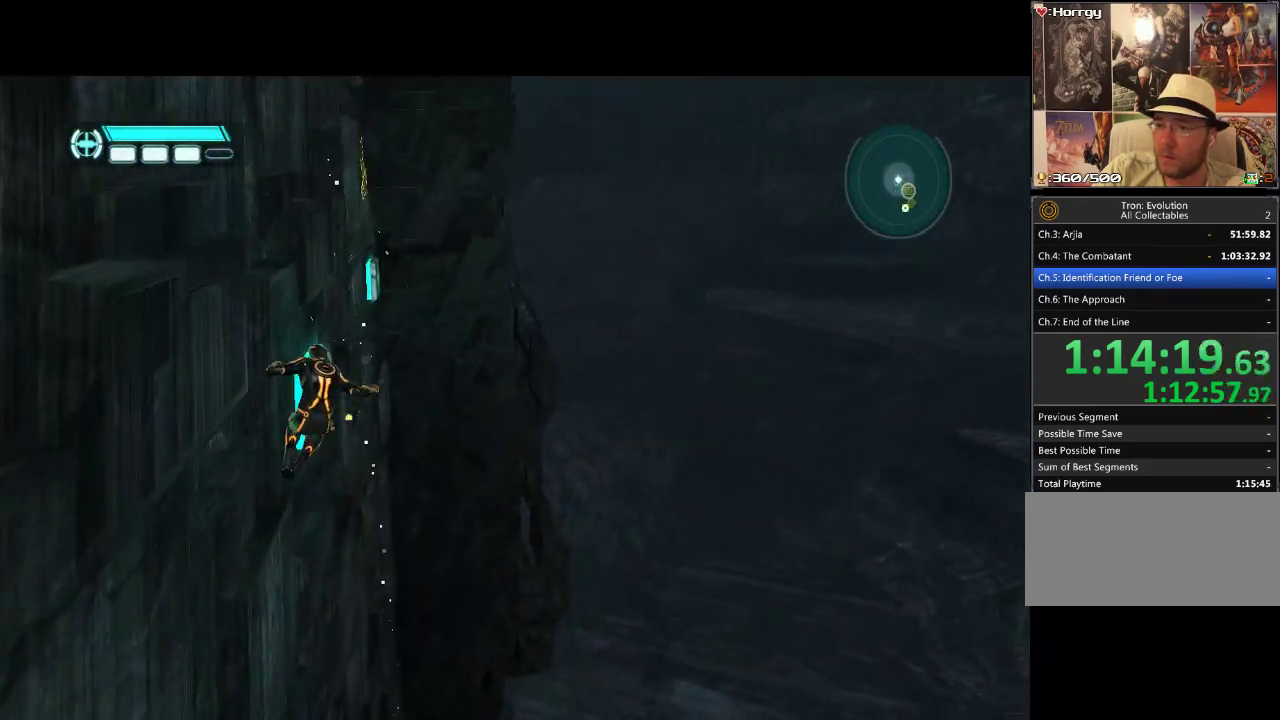
{"buttons": ["L1", "DPAD_UP"], "events": []}
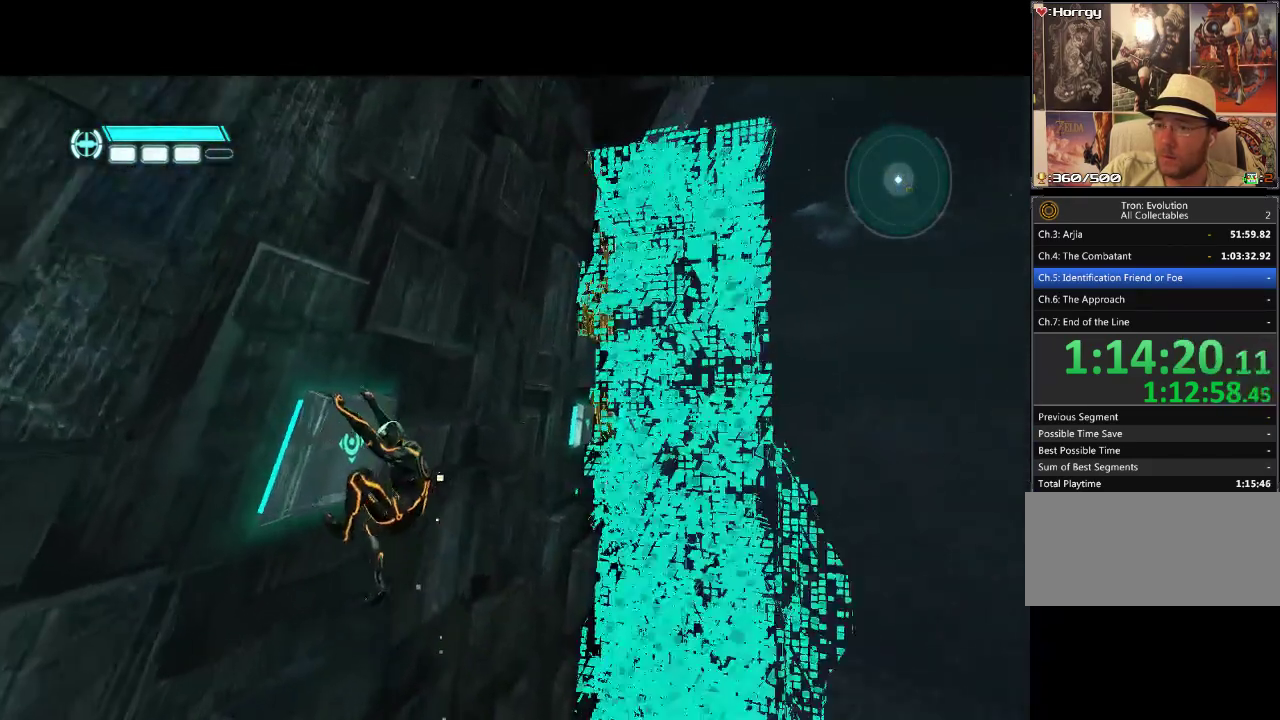
{"buttons": ["L1", "DPAD_RIGHT"], "events": [[117, "DPAD_UP", "up"], [317, "DPAD_RIGHT", "down"]]}
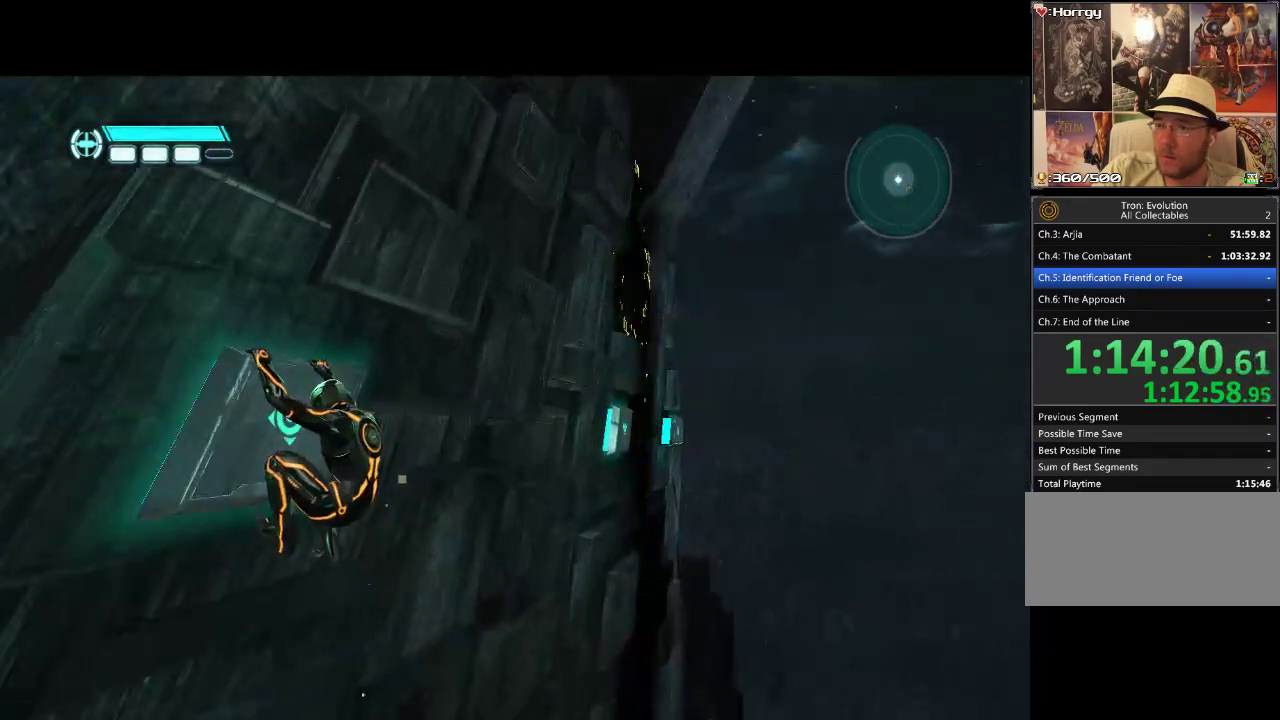
{"buttons": ["L1", "DPAD_RIGHT"], "events": []}
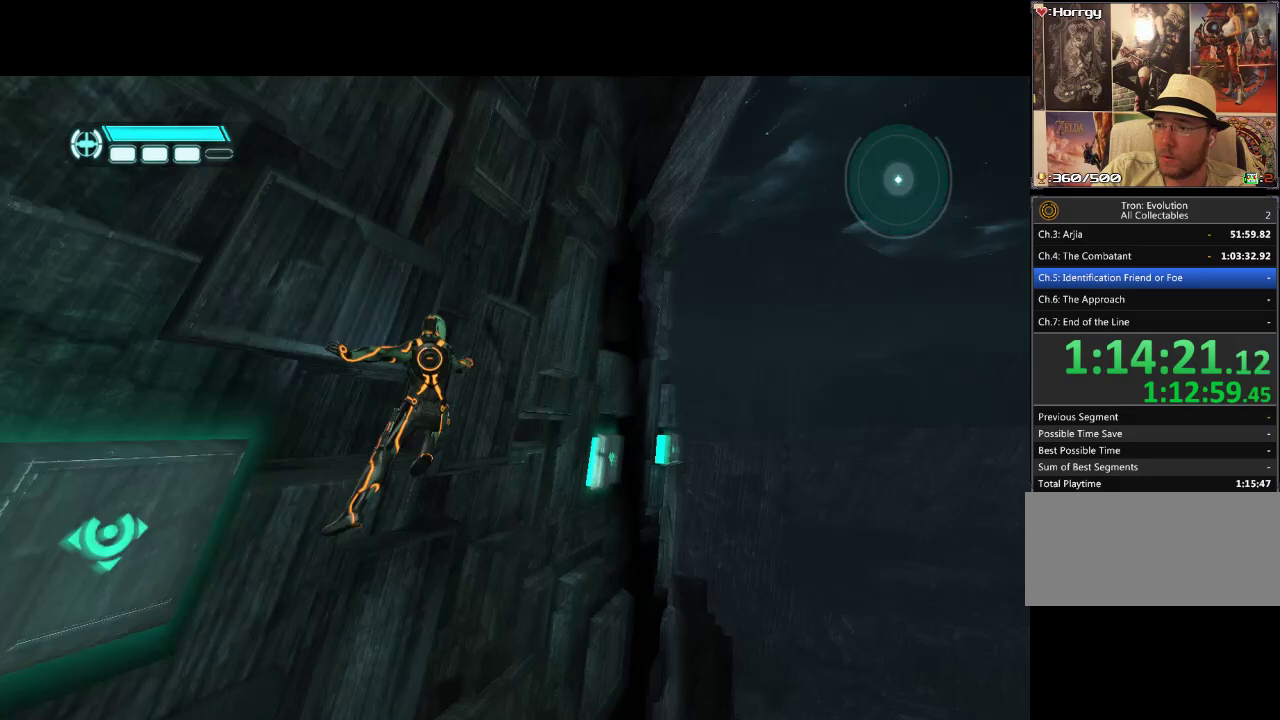
{"buttons": ["L1", "DPAD_RIGHT"], "events": []}
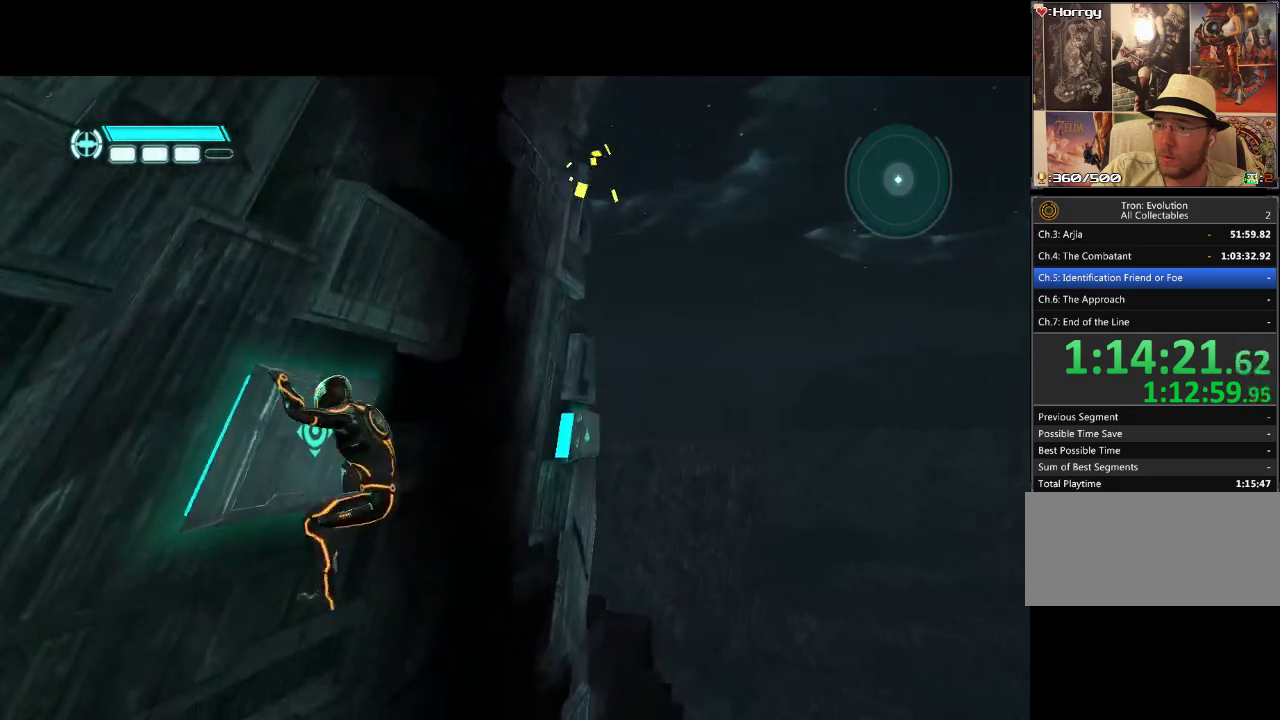
{"buttons": ["L1", "DPAD_RIGHT"], "events": []}
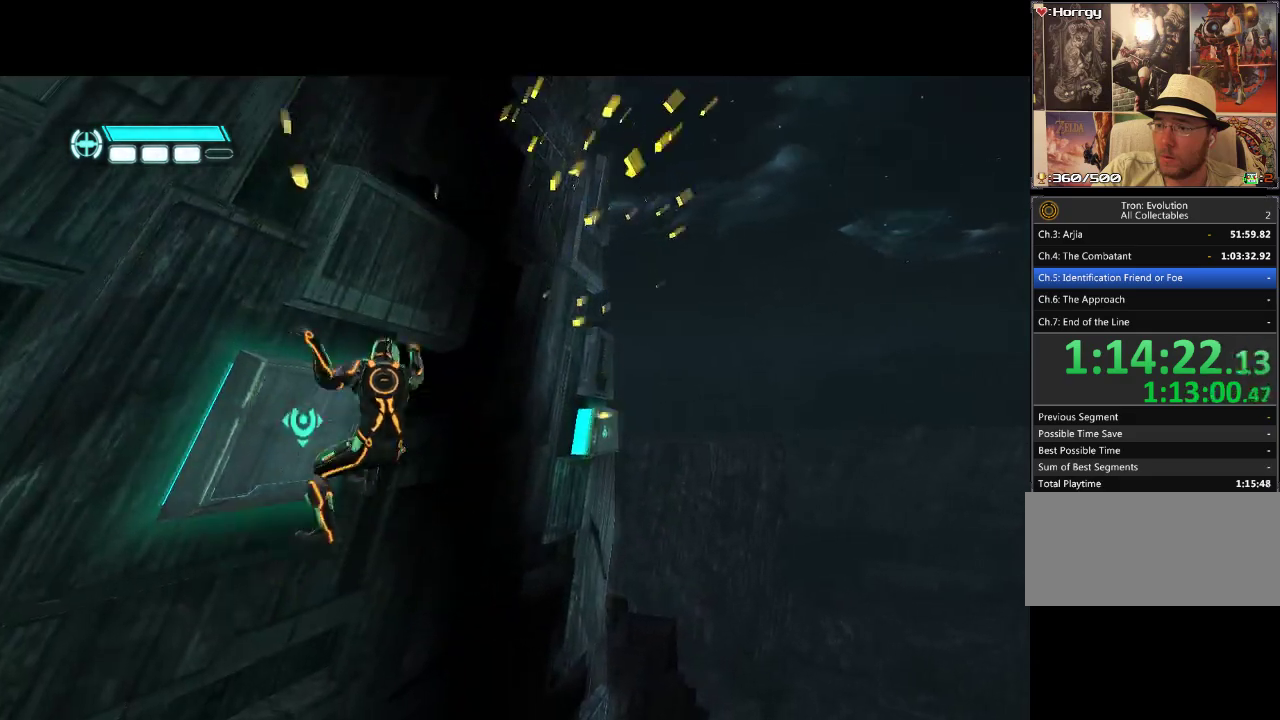
{"buttons": ["L1", "DPAD_RIGHT"], "events": []}
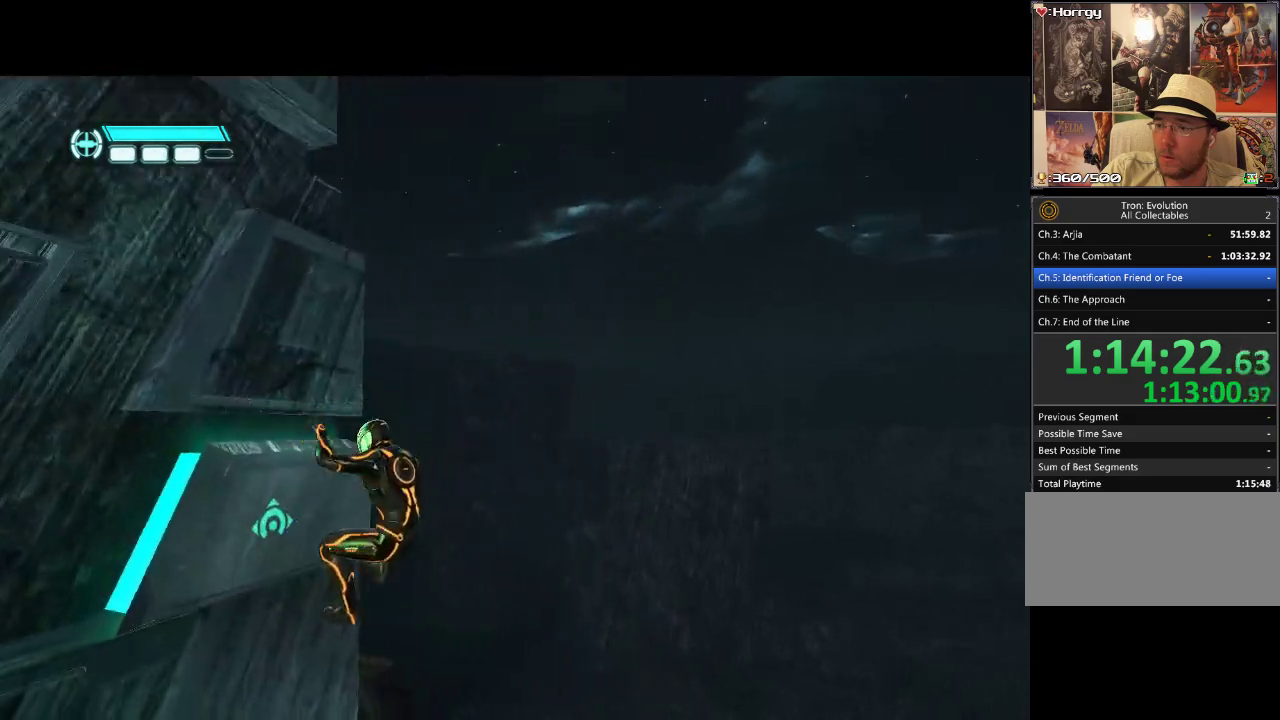
{"buttons": ["L1", "DPAD_RIGHT"], "events": []}
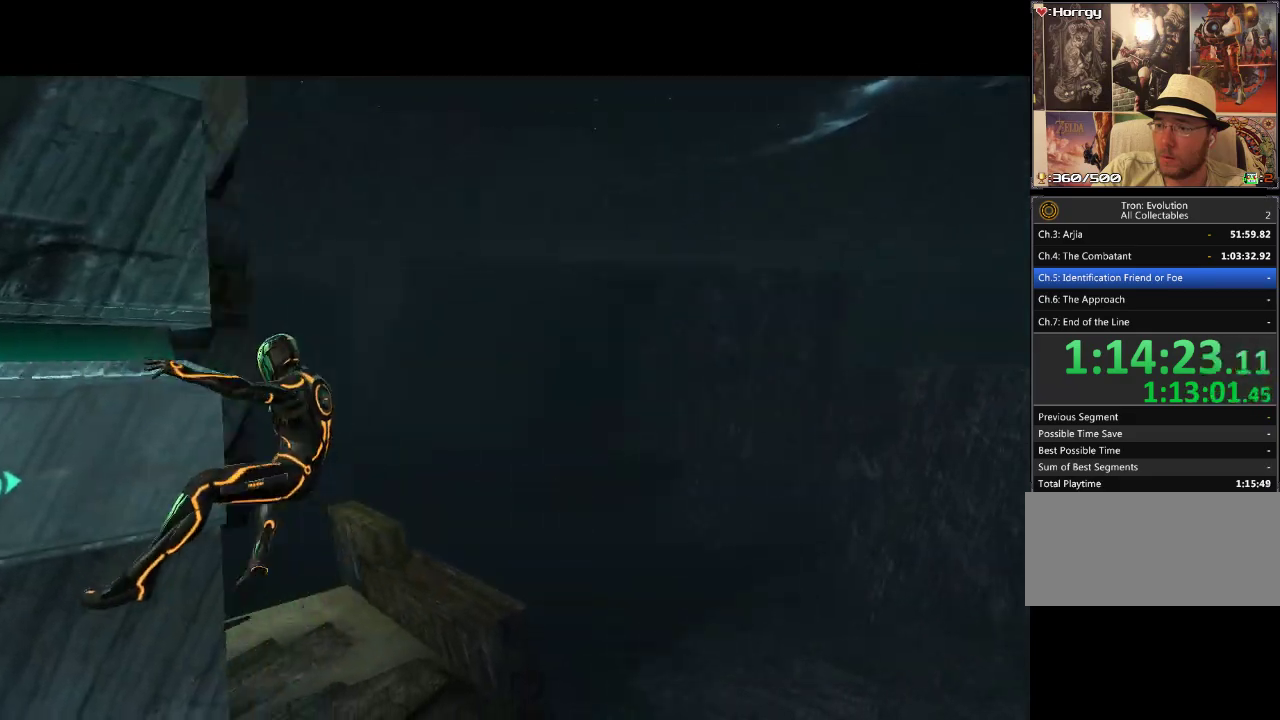
{"buttons": ["L1", "DPAD_RIGHT"], "events": []}
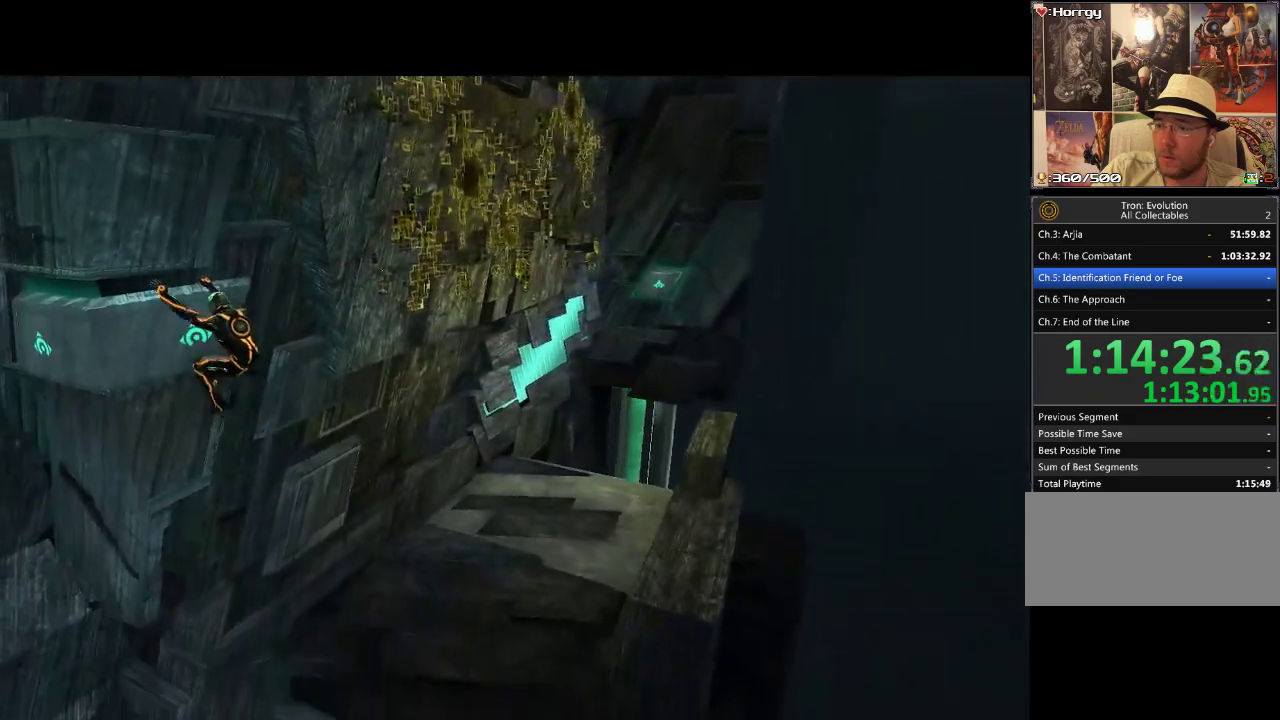
{"buttons": ["L1", "DPAD_RIGHT"], "events": []}
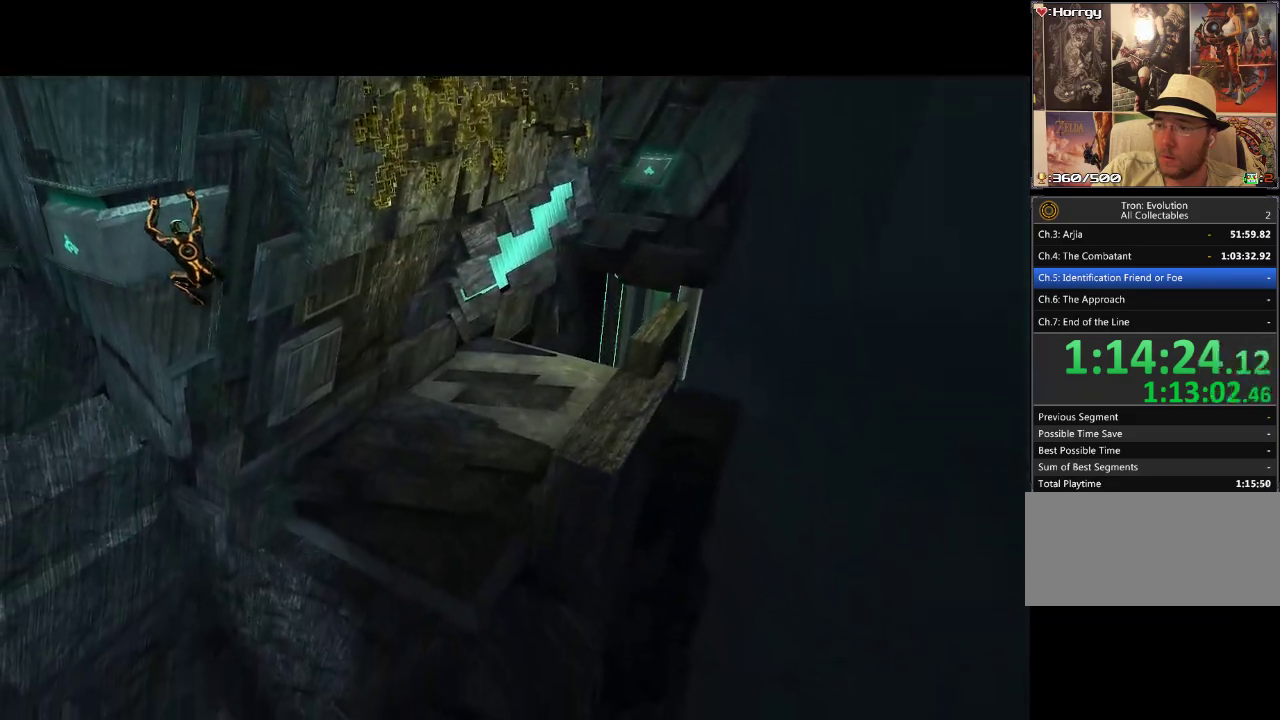
{"buttons": ["L1"], "events": [[217, "DPAD_RIGHT", "up"]]}
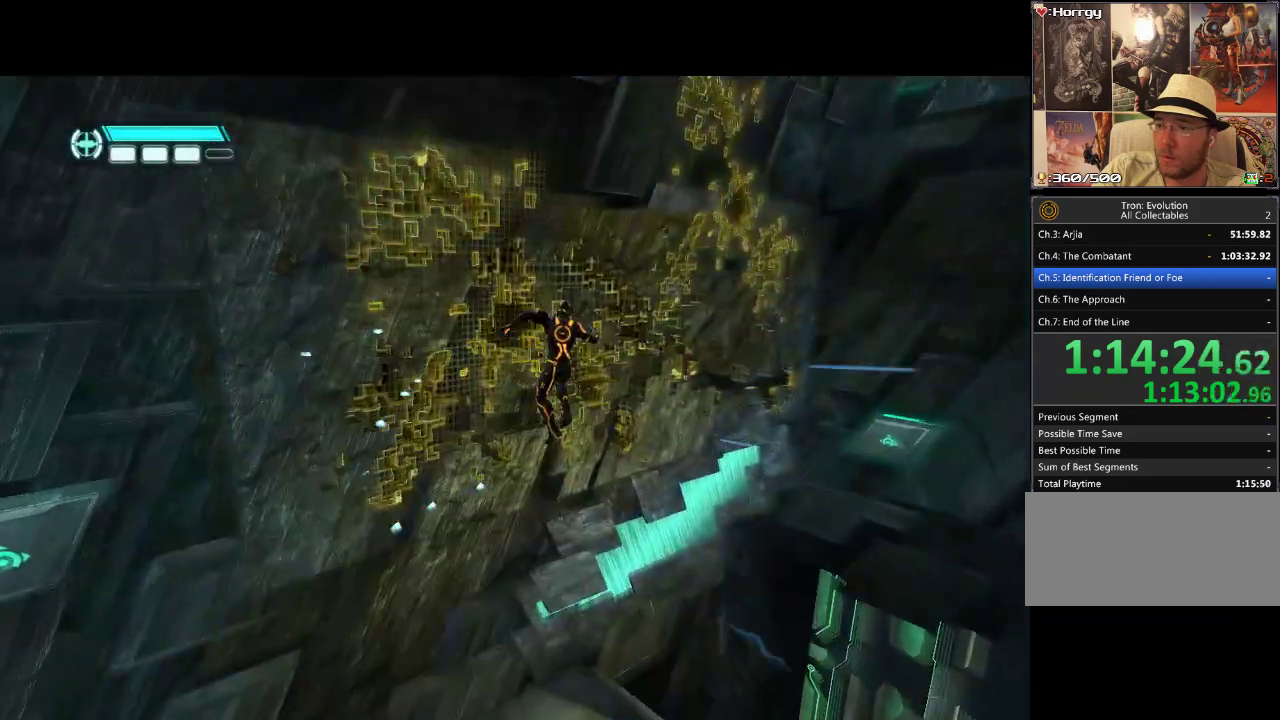
{"buttons": ["L1"], "events": []}
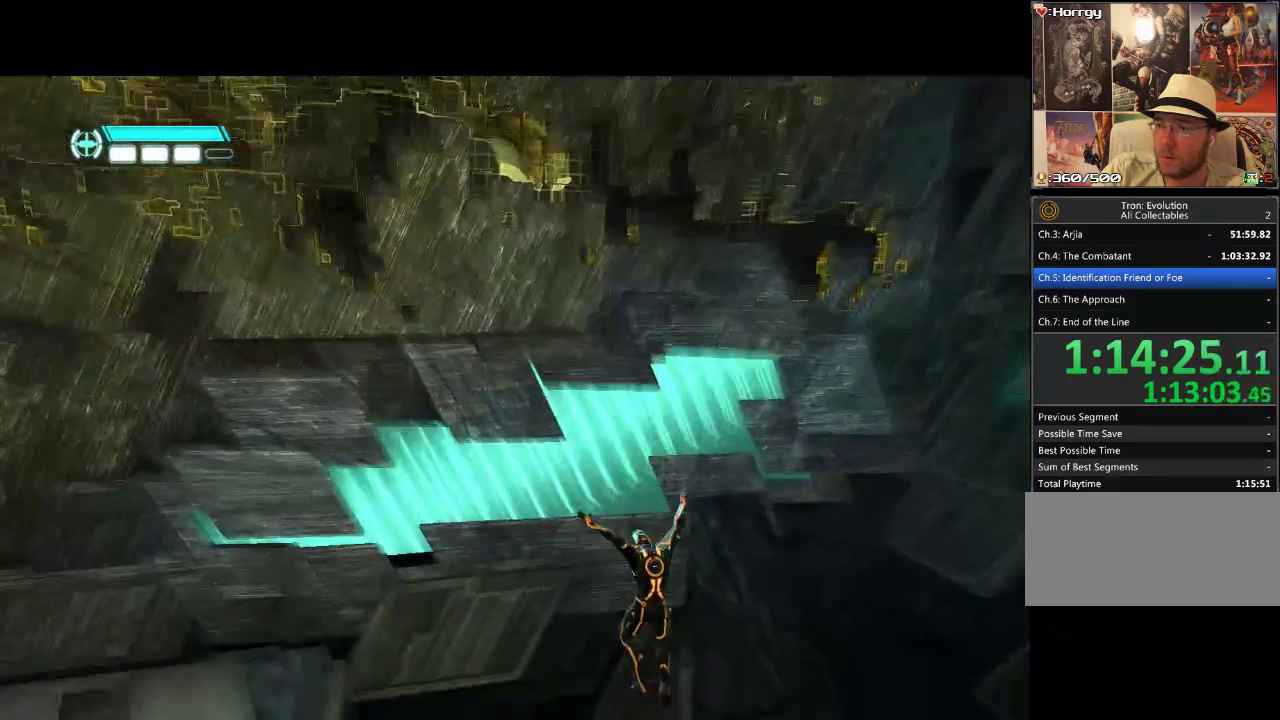
{"buttons": ["L1"], "events": []}
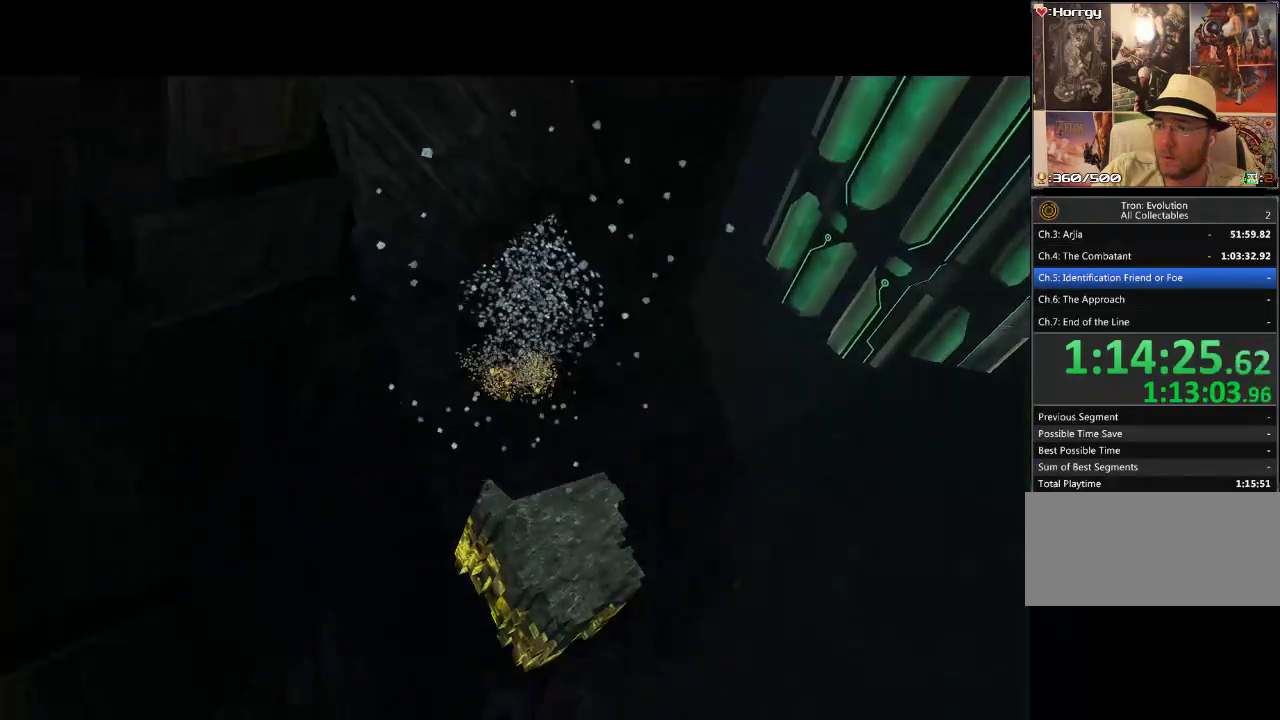
{"buttons": [], "events": [[383, "L1", "up"]]}
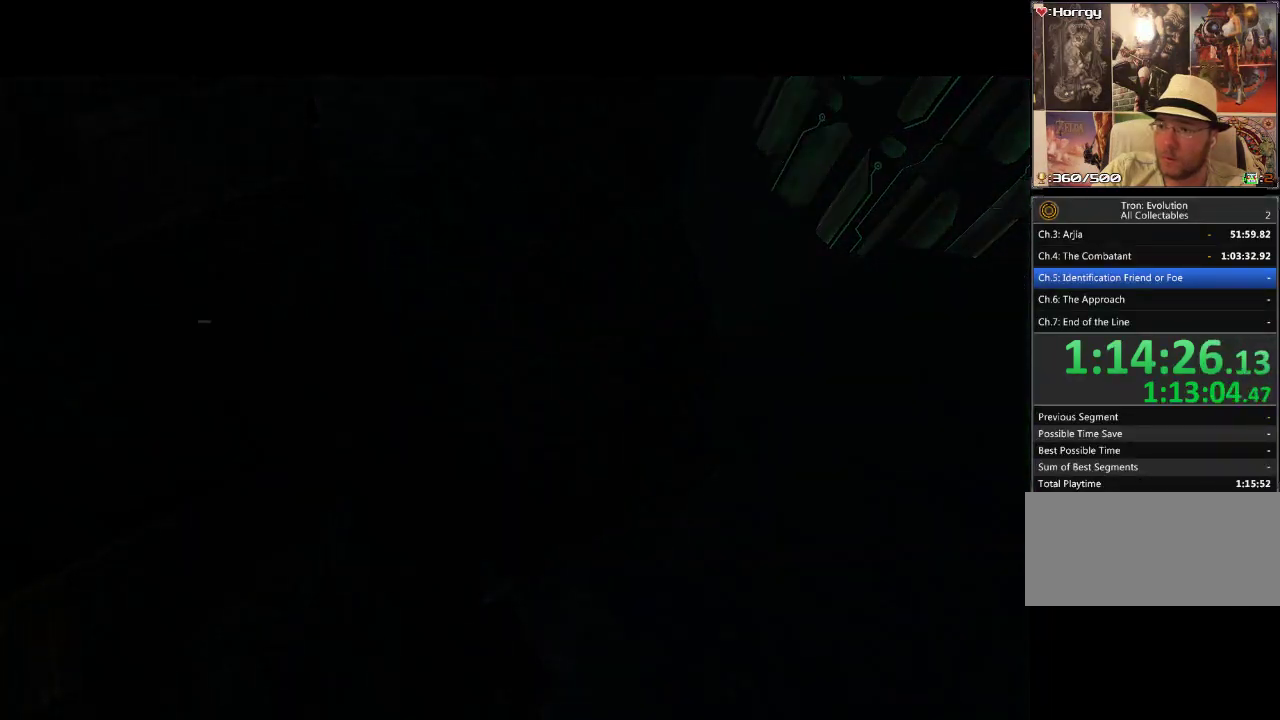
{"buttons": [], "events": []}
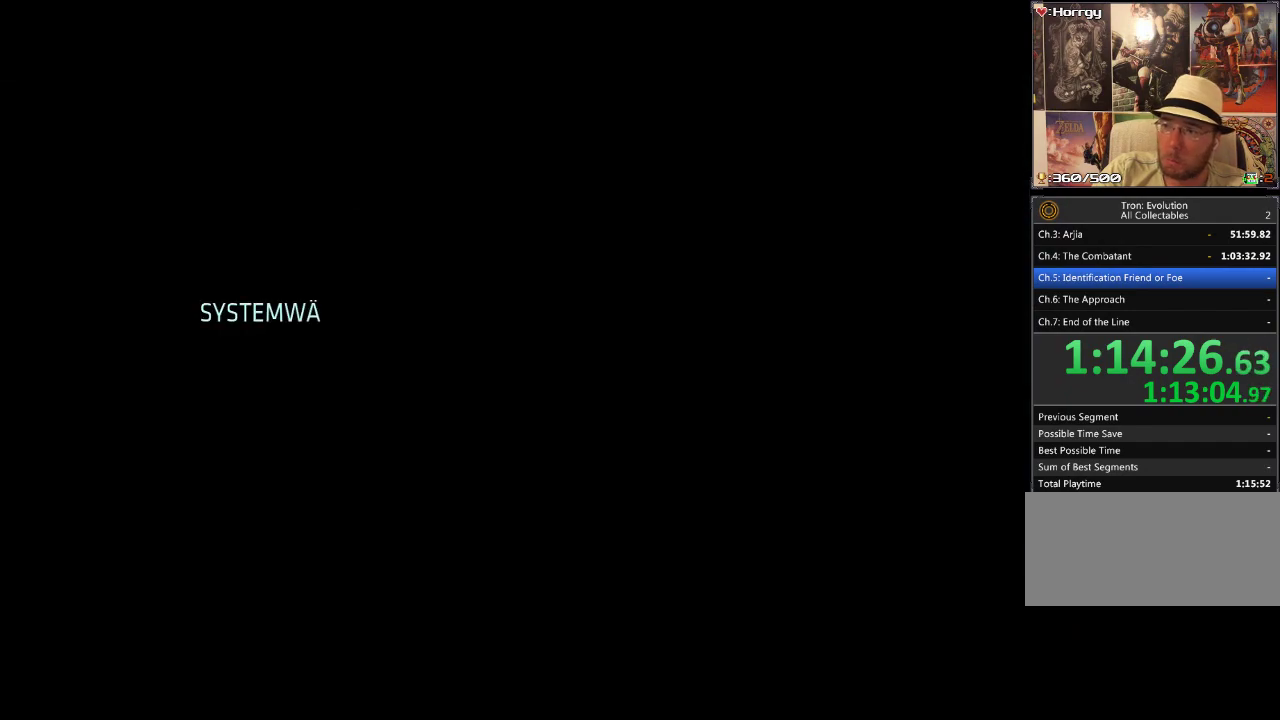
{"buttons": [], "events": []}
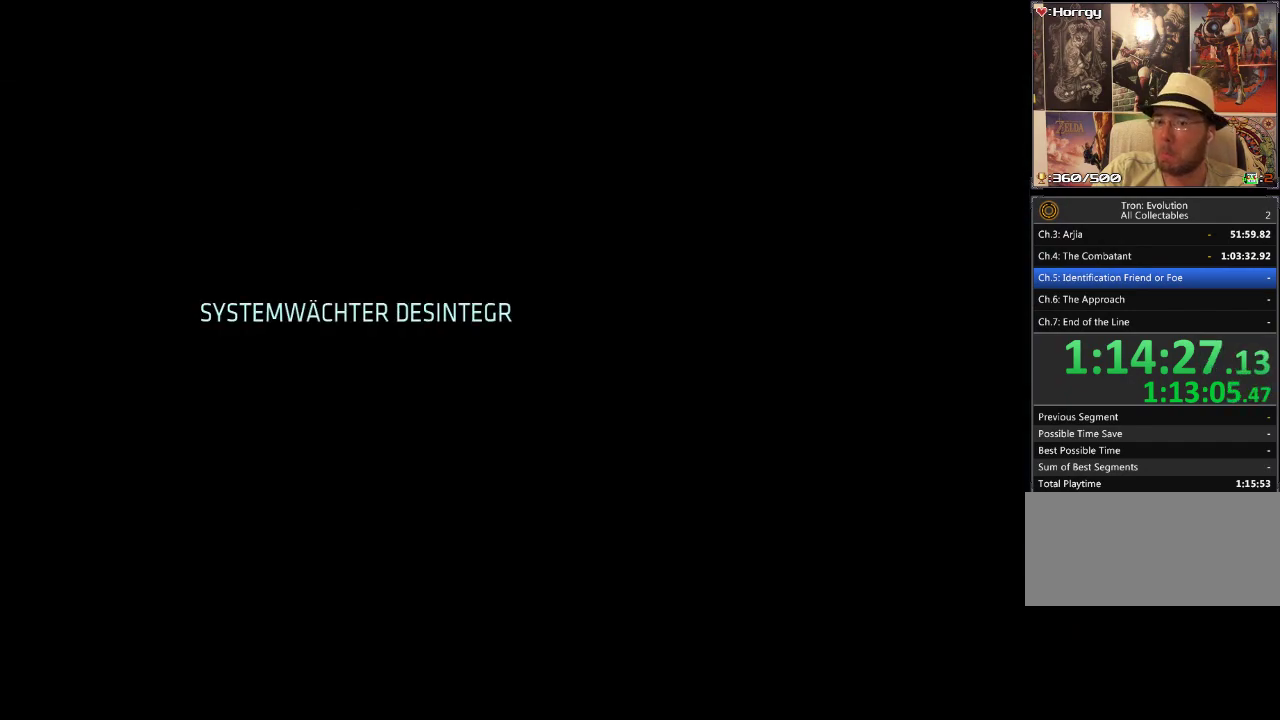
{"buttons": [], "events": []}
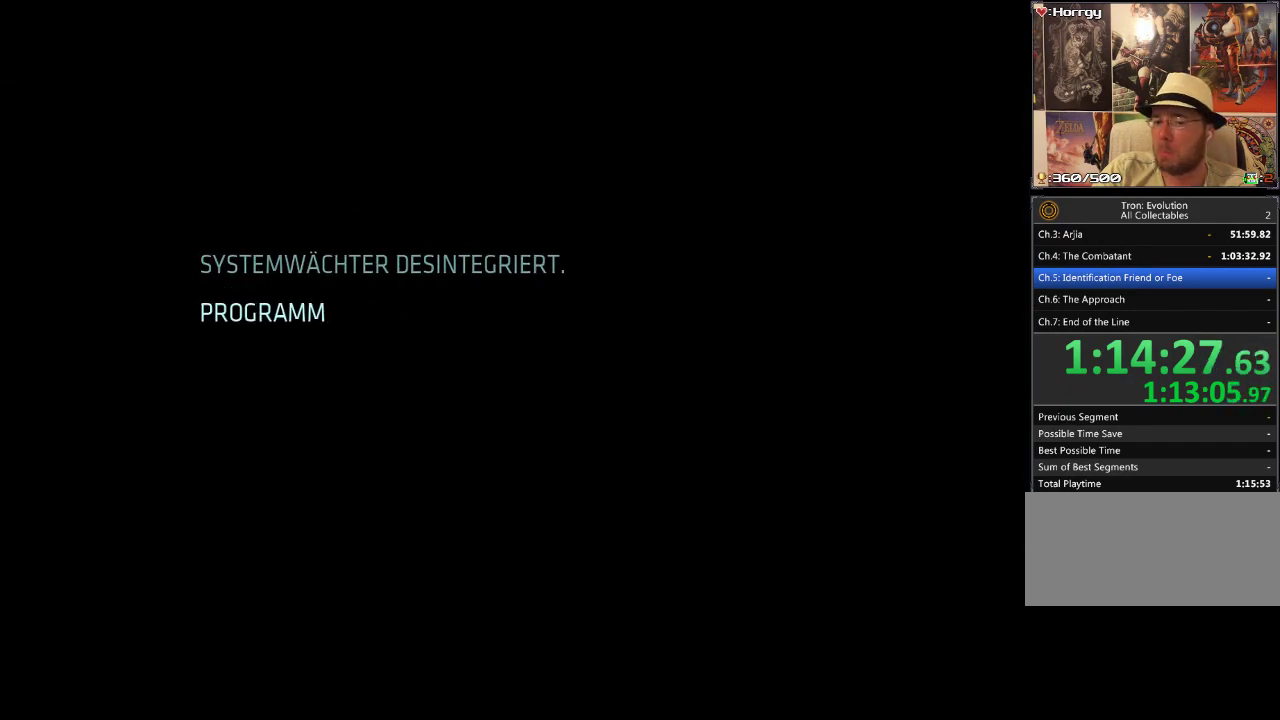
{"buttons": [], "events": []}
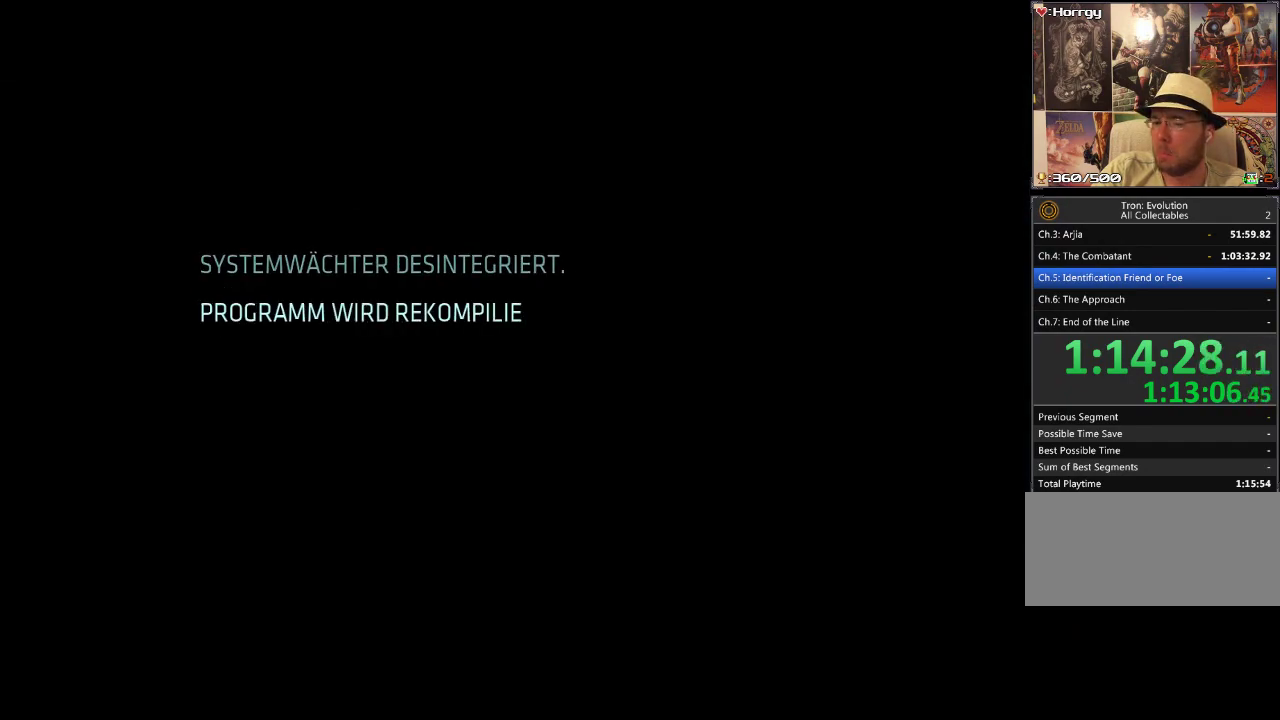
{"buttons": [], "events": []}
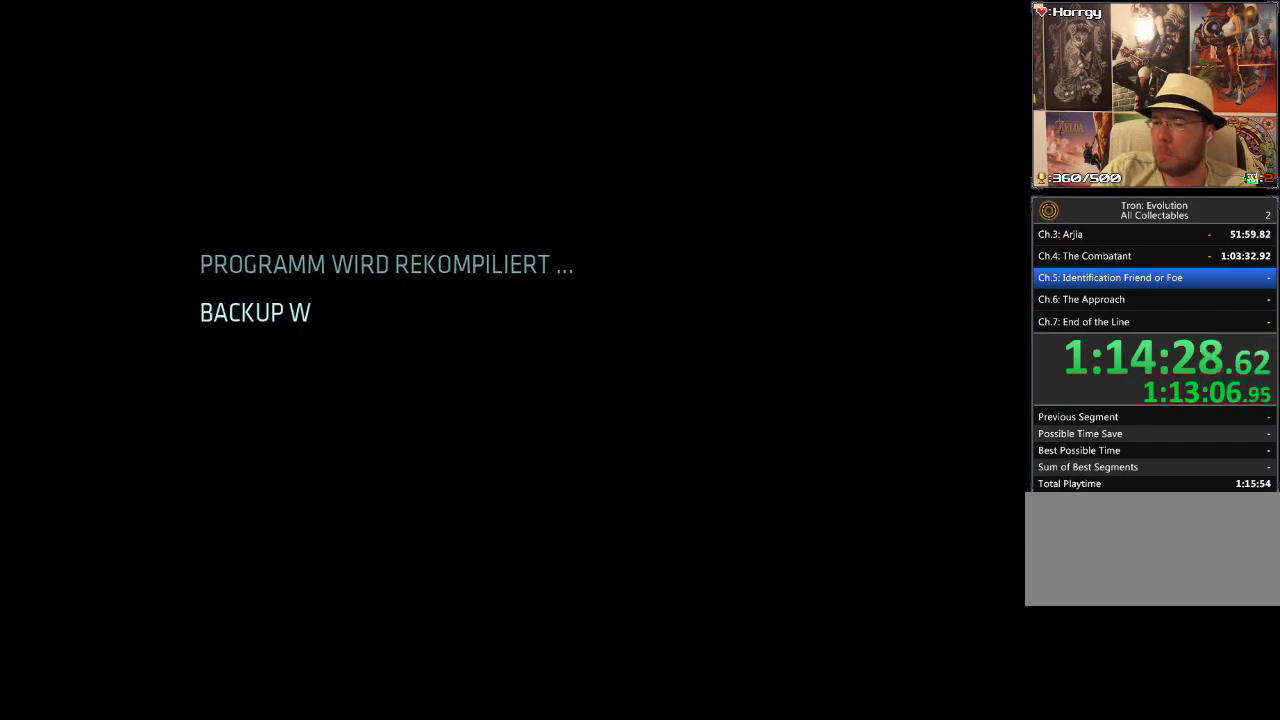
{"buttons": [], "events": []}
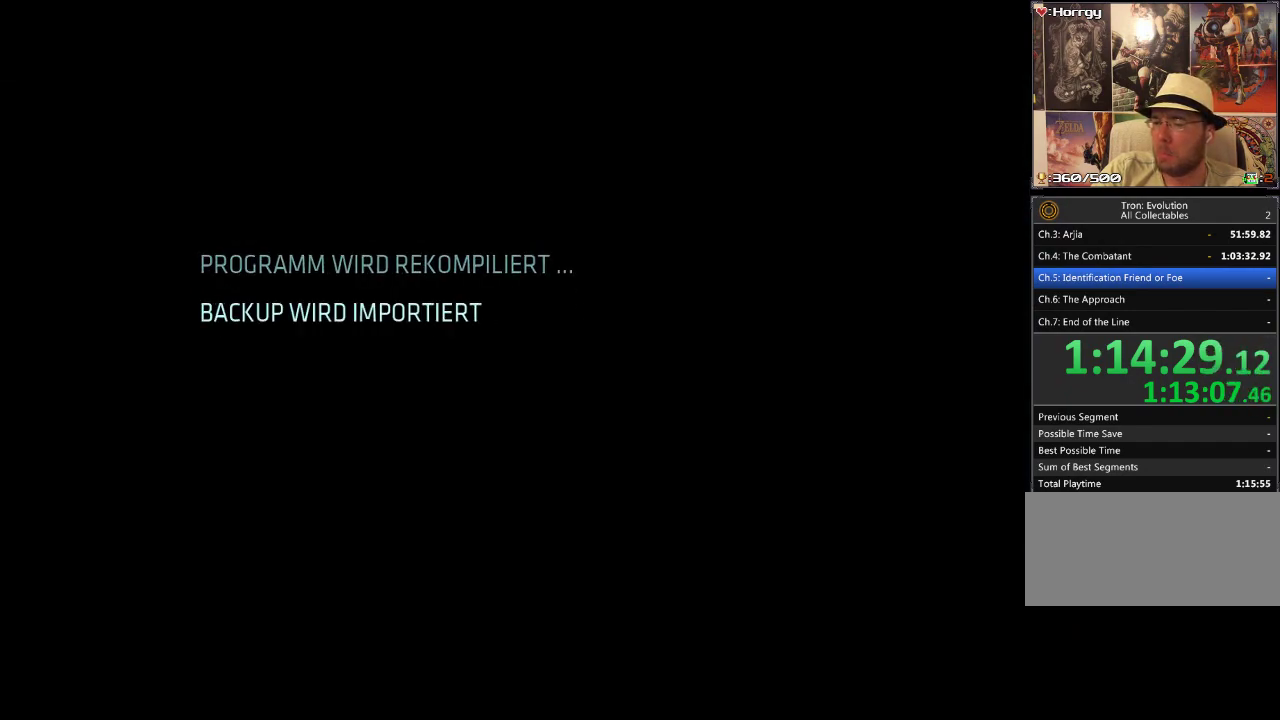
{"buttons": [], "events": []}
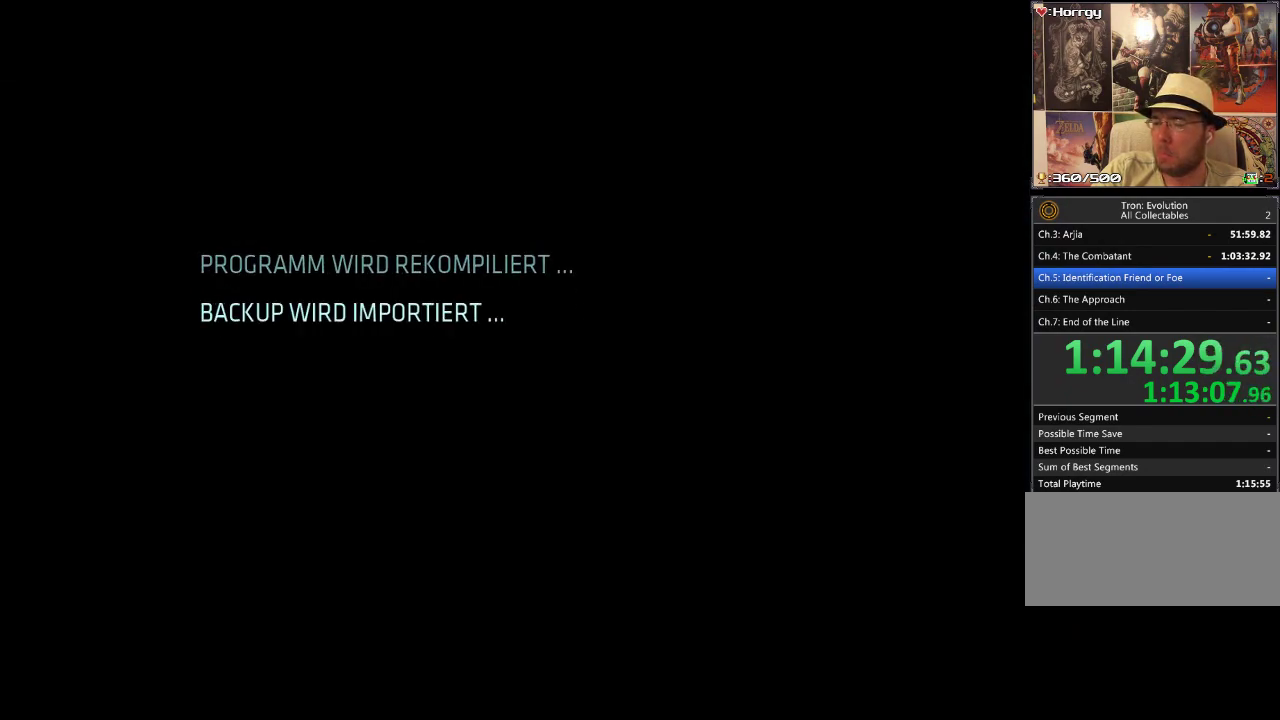
{"buttons": [], "events": []}
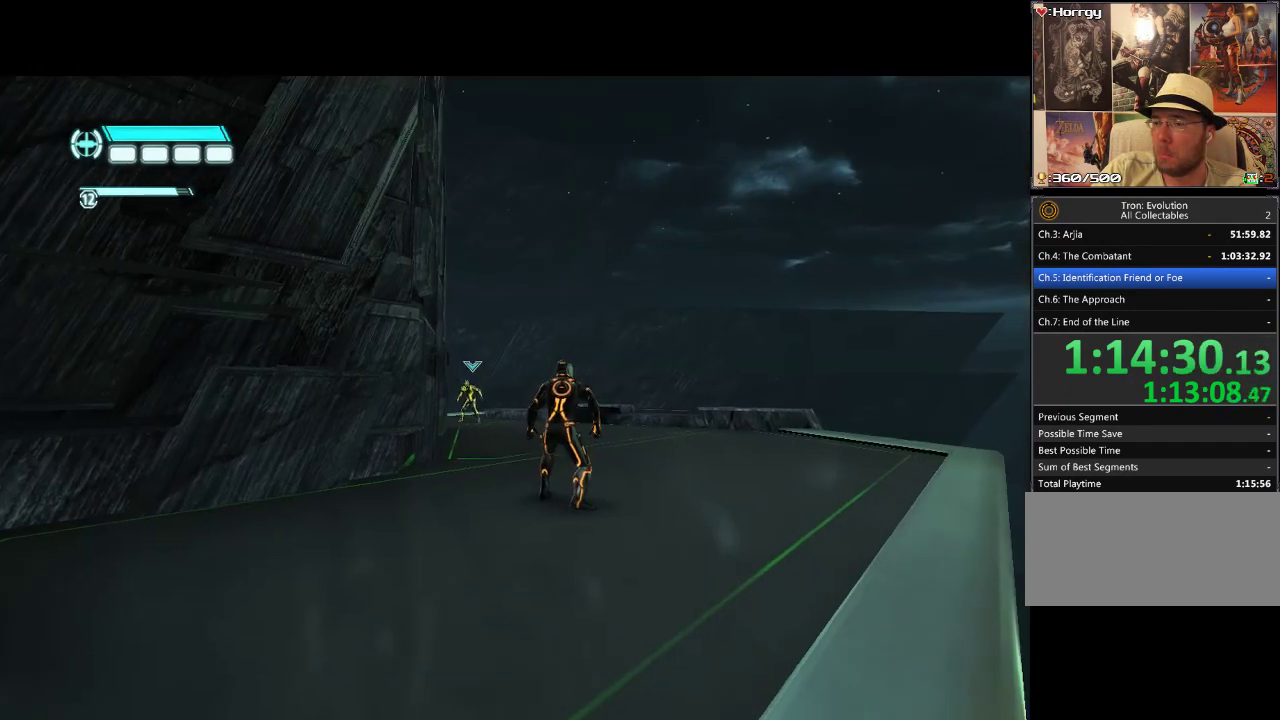
{"buttons": ["DPAD_UP"], "events": [[500, "DPAD_UP", "down"]]}
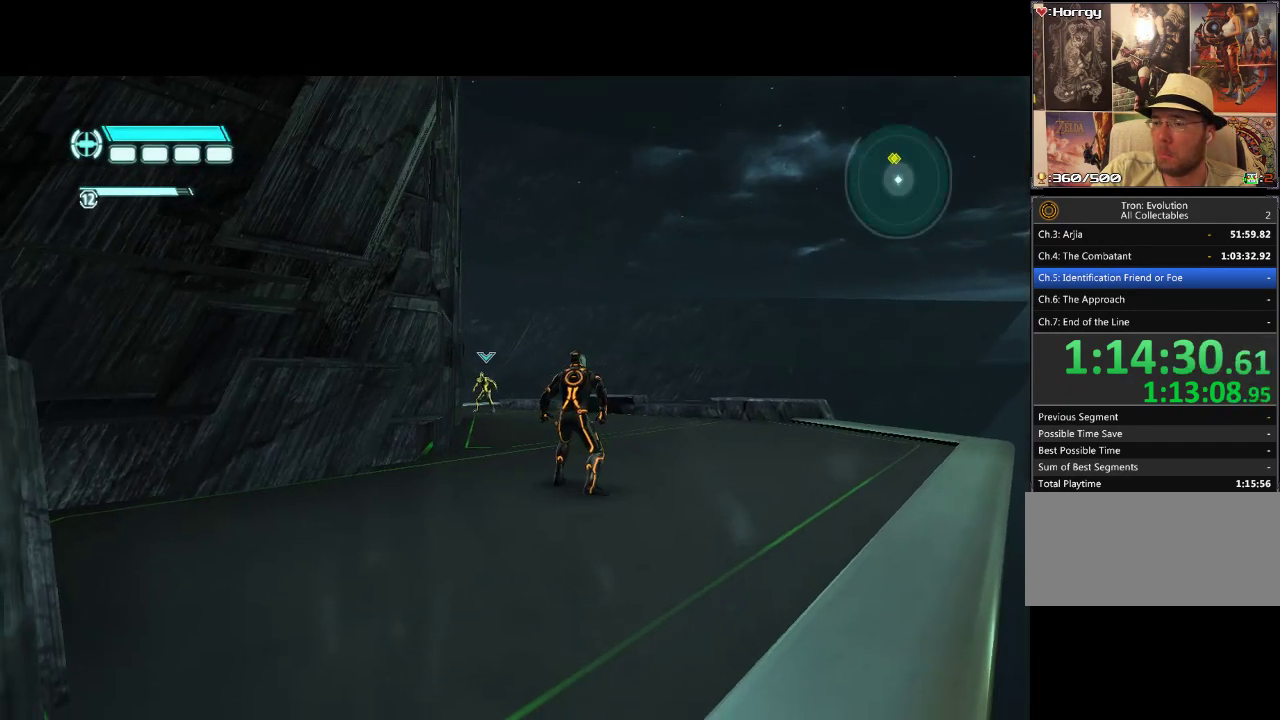
{"buttons": ["L1", "DPAD_UP"], "events": [[67, "L1", "down"]]}
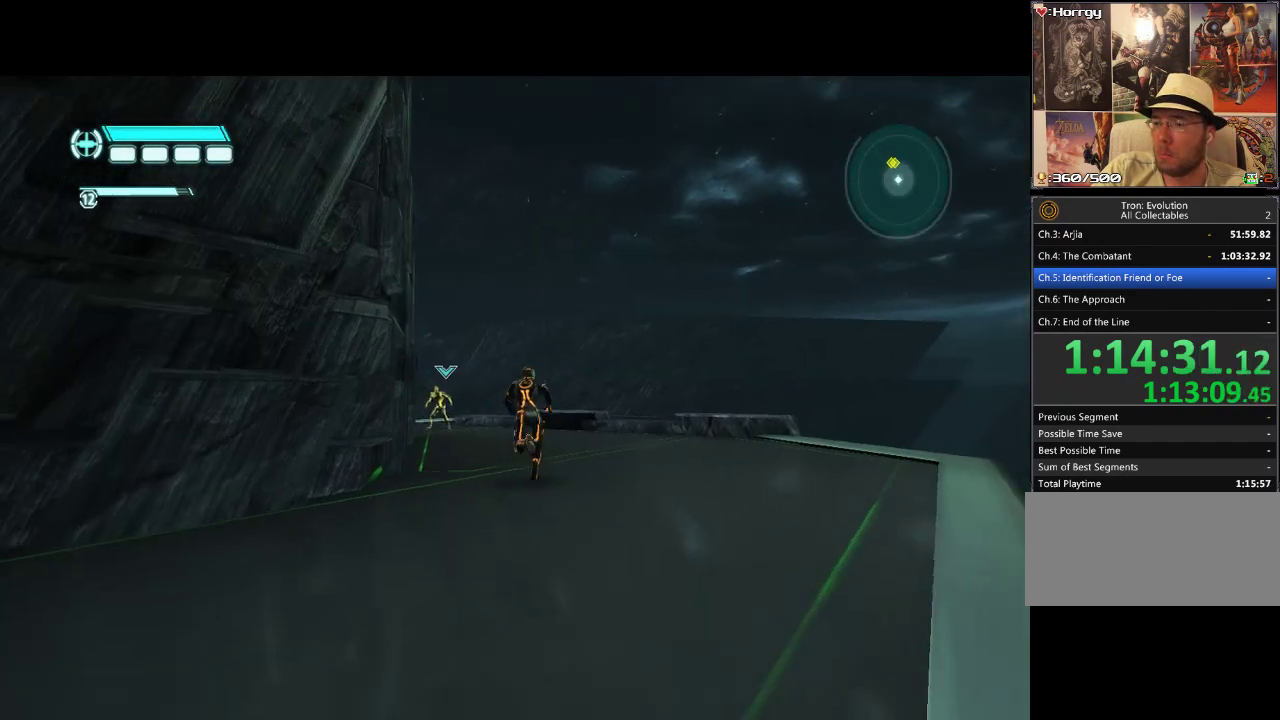
{"buttons": ["L1", "DPAD_UP"], "events": []}
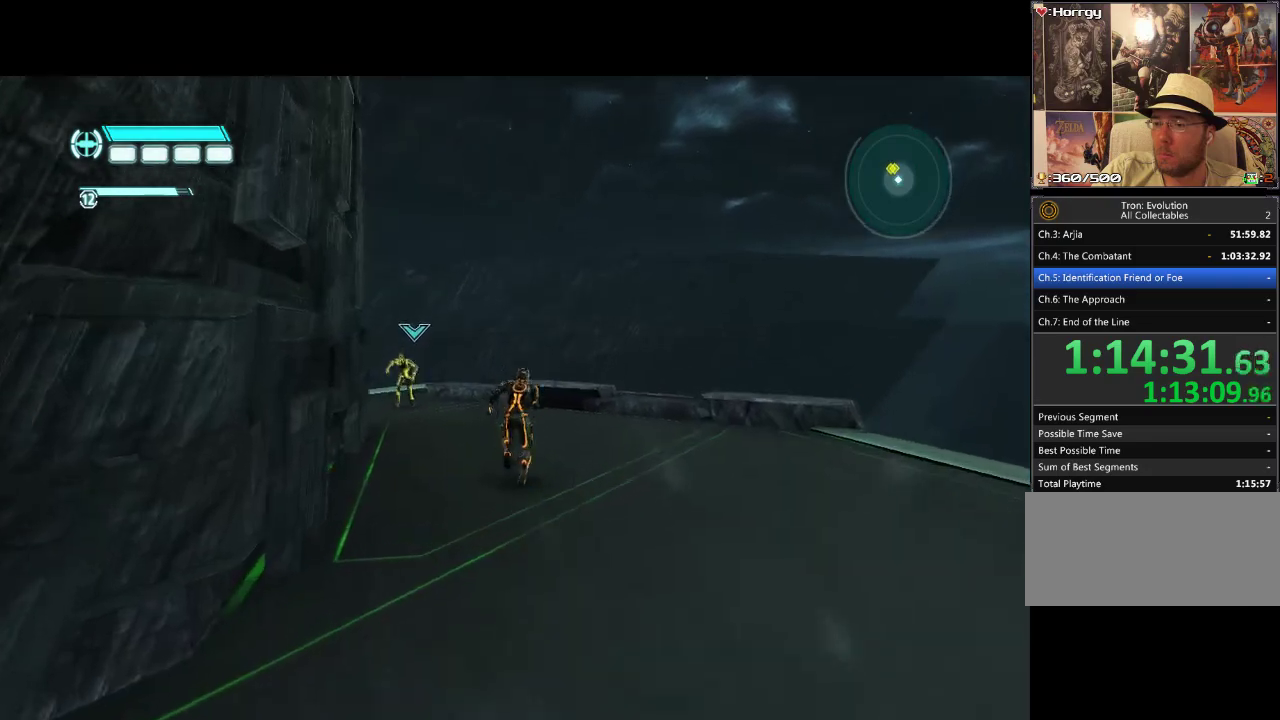
{"buttons": ["L1", "DPAD_UP"], "events": []}
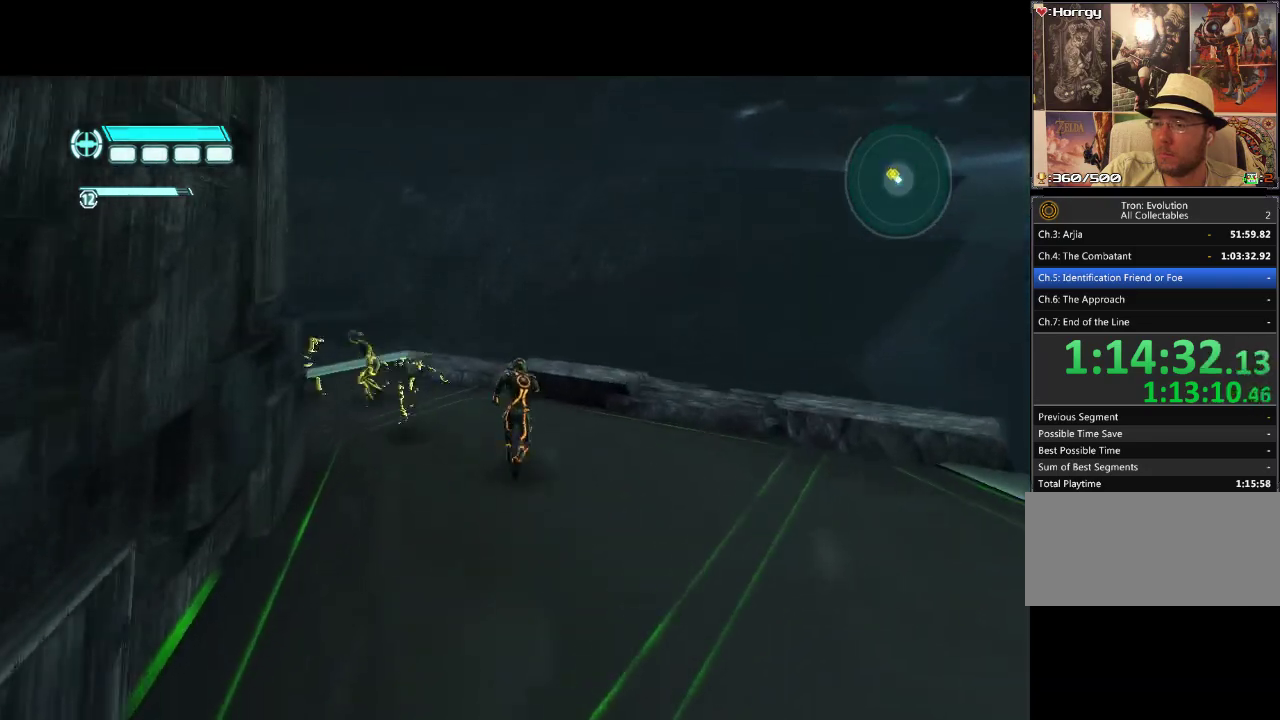
{"buttons": ["L1", "DPAD_UP", "DPAD_LEFT"], "events": [[433, "DPAD_LEFT", "down"]]}